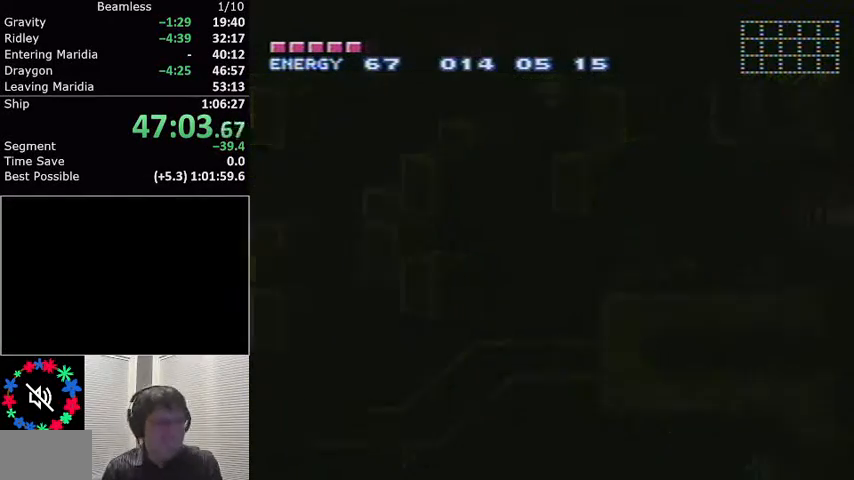
Gameplay with a controller (Nintendo layout); each line is a JSON object with the inputs held at the frame after it. "events" lists button and stick changes between this image and that frame as [ms after this image, input, new state], when the widget could be followed in between. Not read: L3 R3.
{"buttons": ["L1", "DPAD_RIGHT"], "events": []}
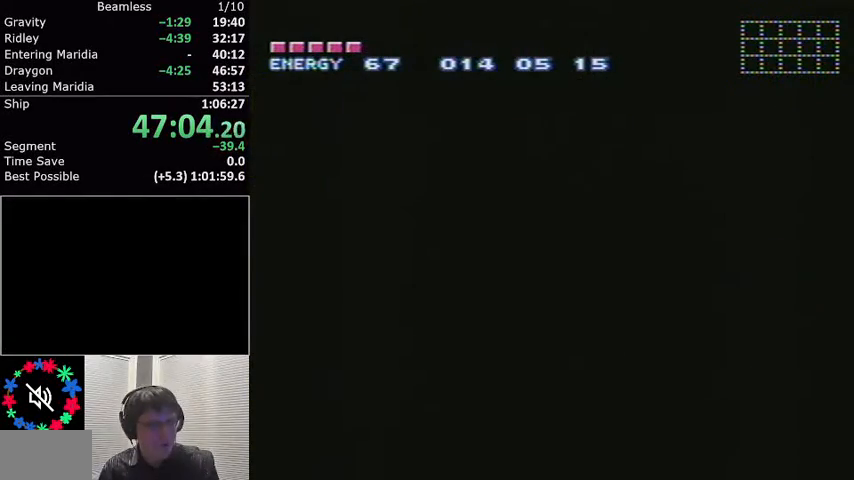
{"buttons": ["L1", "DPAD_RIGHT"], "events": []}
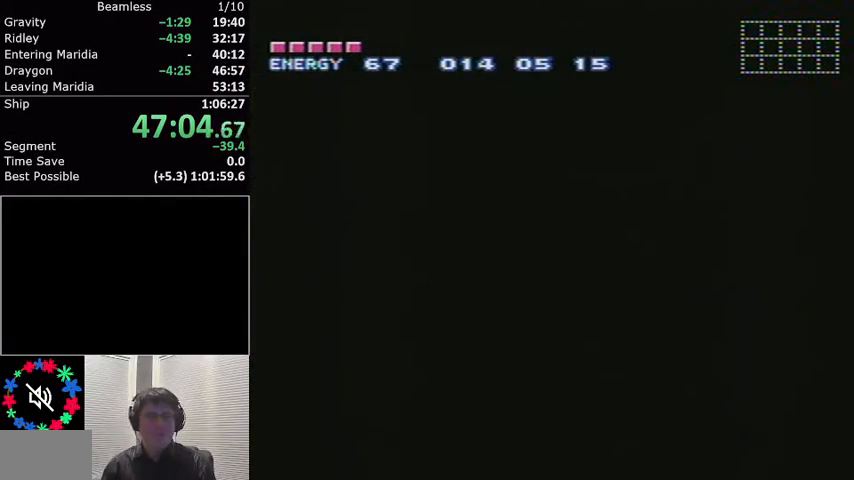
{"buttons": ["L1", "DPAD_RIGHT"], "events": []}
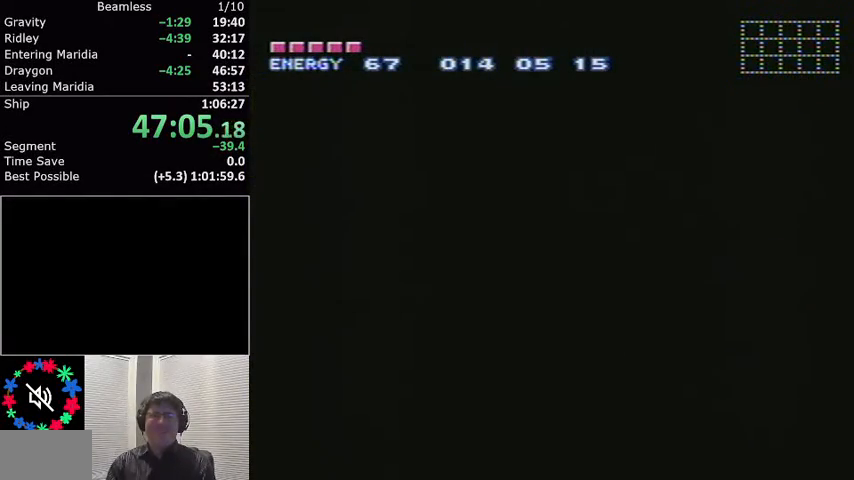
{"buttons": ["L1", "DPAD_RIGHT"], "events": []}
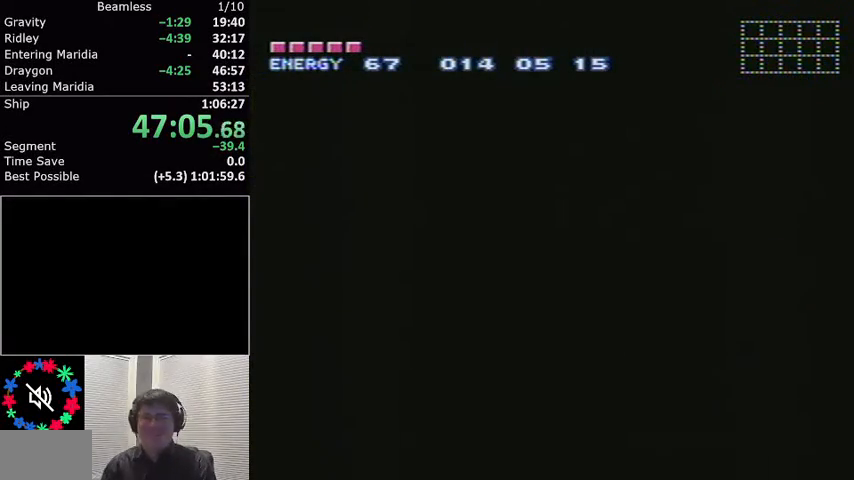
{"buttons": ["L1", "DPAD_RIGHT"], "events": []}
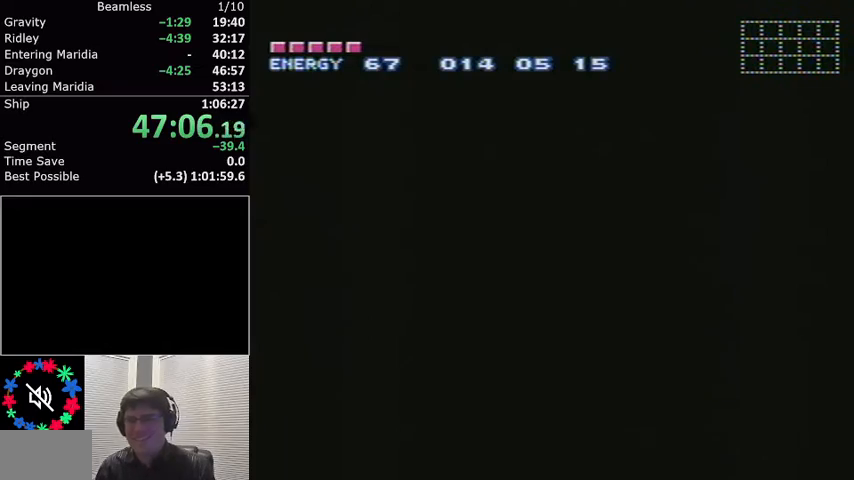
{"buttons": ["L1", "DPAD_RIGHT"], "events": []}
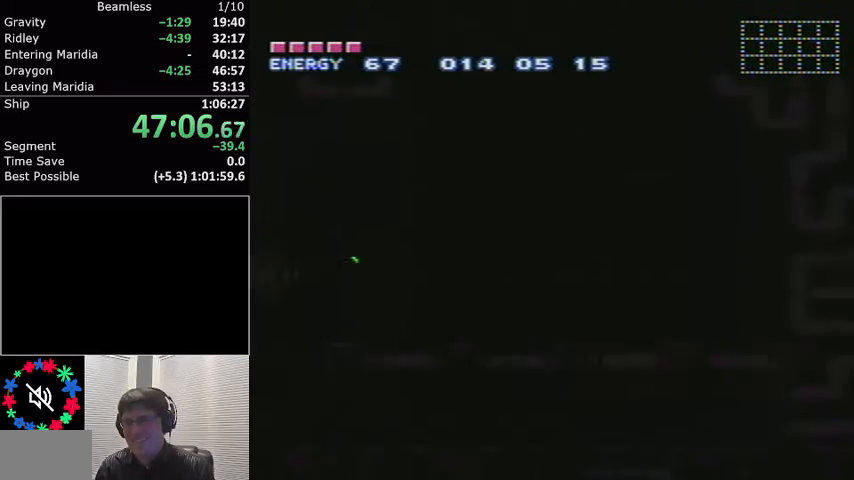
{"buttons": ["L1", "DPAD_RIGHT"], "events": []}
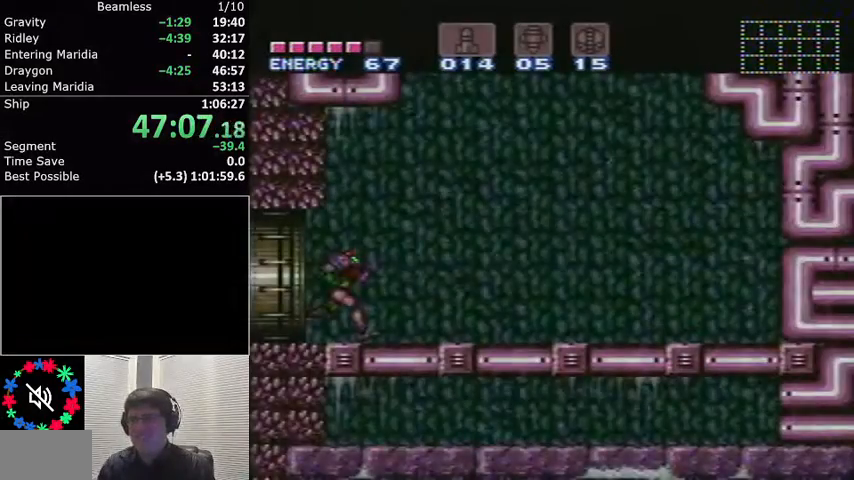
{"buttons": ["A", "L1", "DPAD_RIGHT"], "events": [[167, "A", "down"]]}
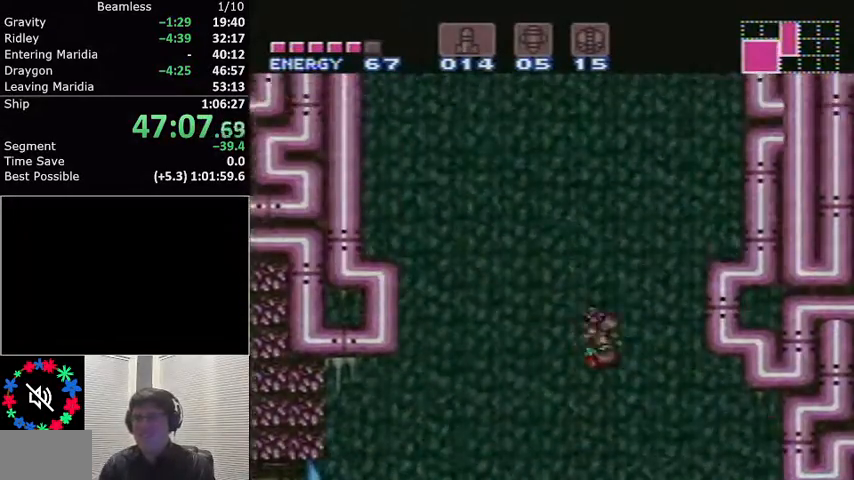
{"buttons": ["A", "L1", "DPAD_LEFT"], "events": [[233, "DPAD_RIGHT", "up"], [300, "A", "up"], [300, "DPAD_LEFT", "down"], [367, "A", "down"]]}
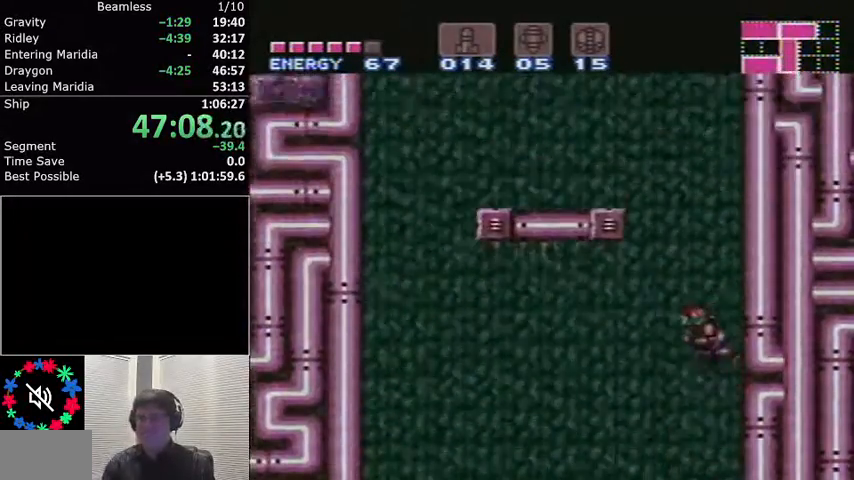
{"buttons": ["L1", "DPAD_LEFT"], "events": [[334, "A", "up"], [334, "R1", "down"], [434, "R1", "up"]]}
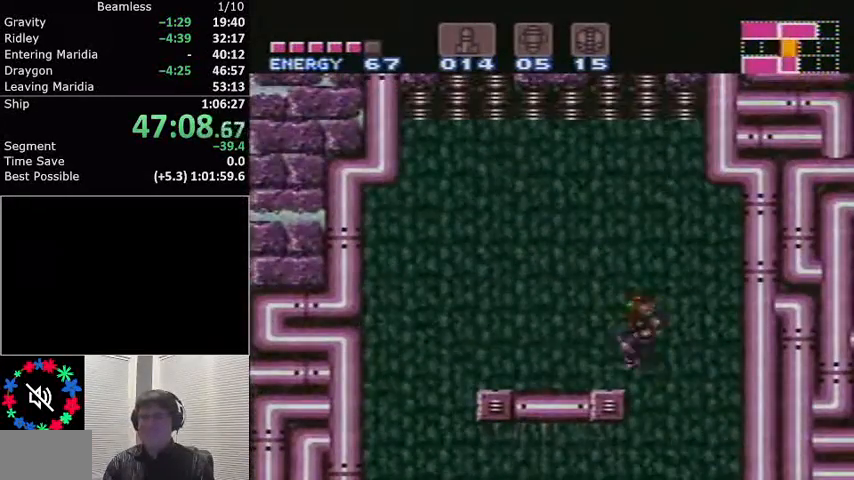
{"buttons": ["L1", "DPAD_LEFT"], "events": []}
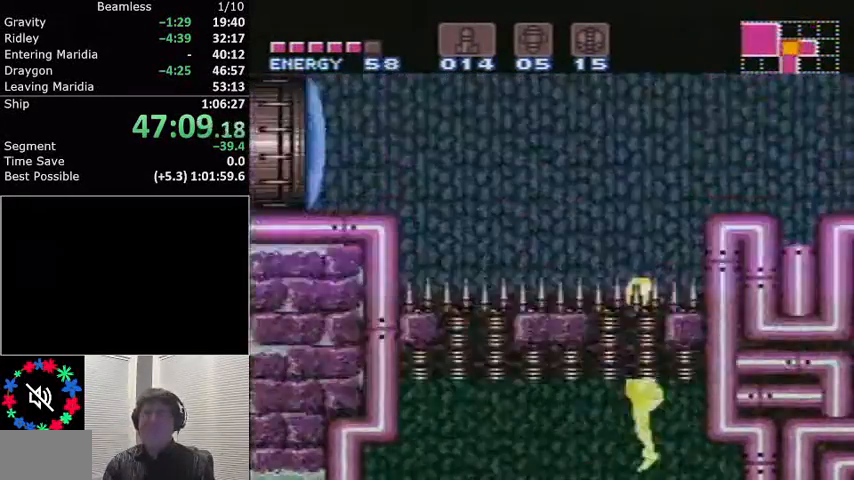
{"buttons": ["L1", "DPAD_LEFT"], "events": []}
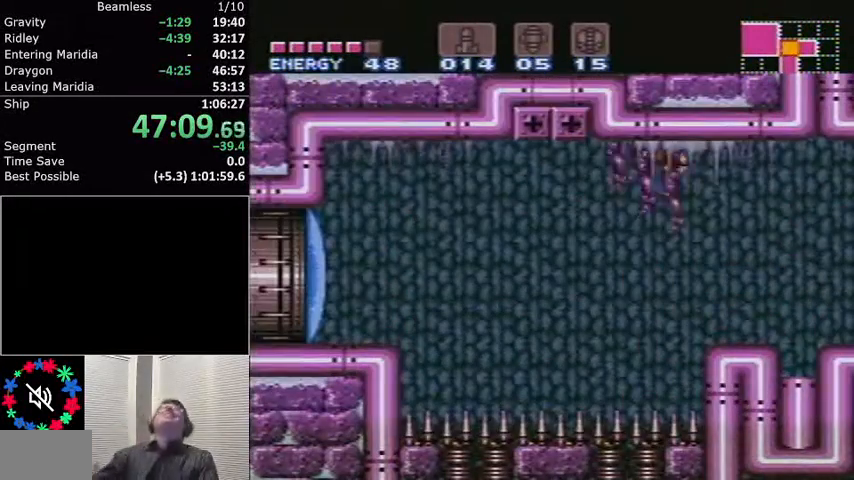
{"buttons": ["L1", "DPAD_LEFT"], "events": []}
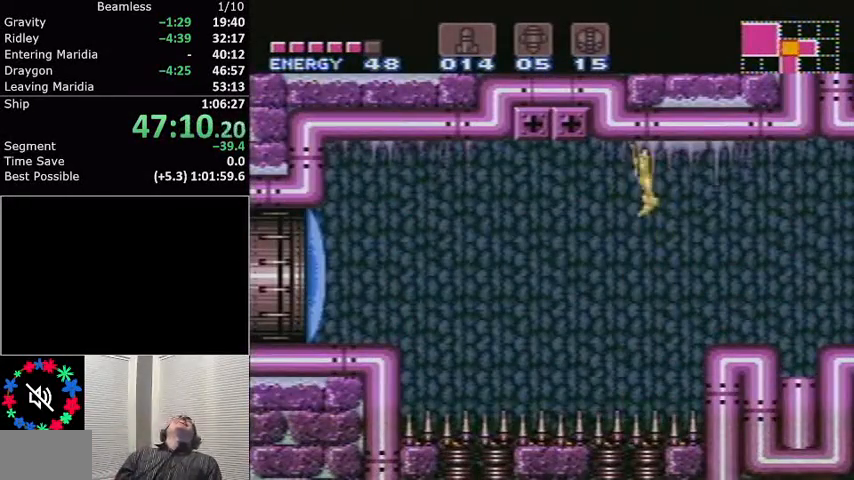
{"buttons": ["L1", "DPAD_LEFT"], "events": []}
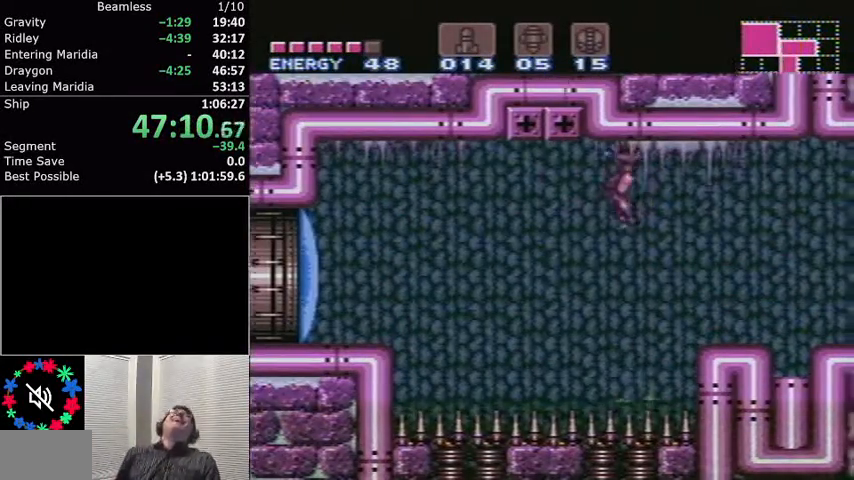
{"buttons": [], "events": [[400, "DPAD_LEFT", "up"], [434, "L1", "up"]]}
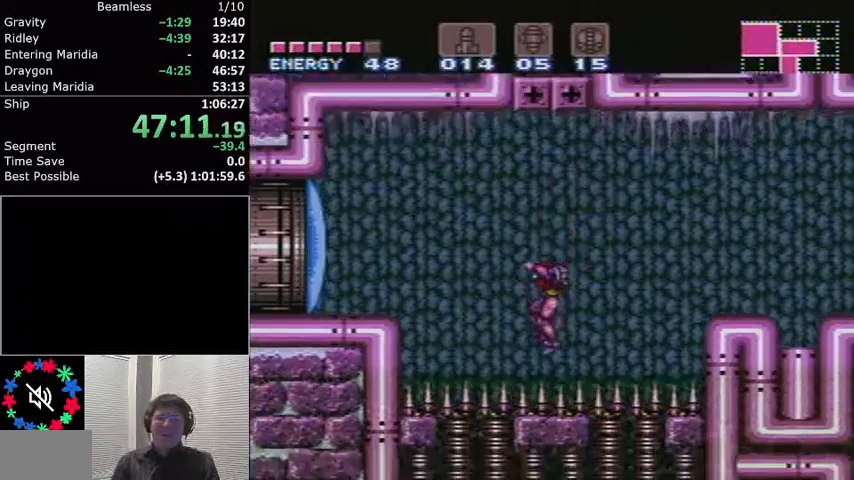
{"buttons": ["L1", "DPAD_LEFT"], "events": [[101, "DPAD_LEFT", "down"], [167, "L1", "down"], [234, "A", "down"], [501, "A", "up"]]}
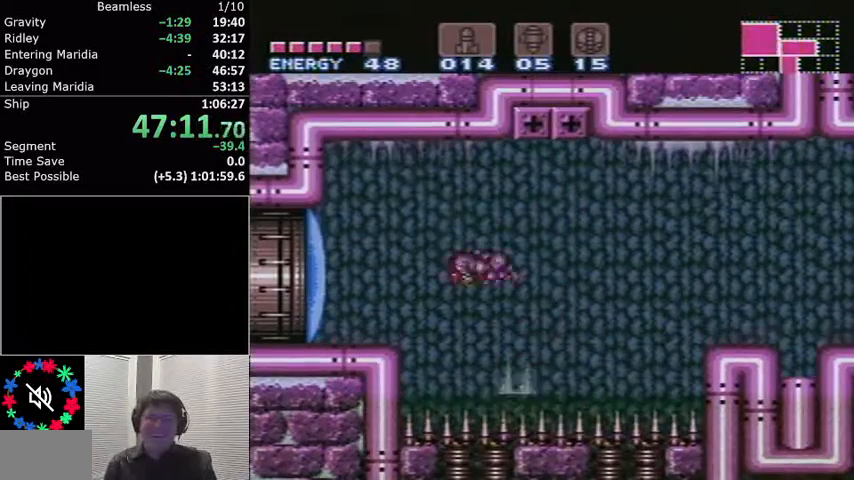
{"buttons": ["L1", "DPAD_LEFT"], "events": [[167, "X", "down"], [200, "DPAD_LEFT", "up"], [200, "L1", "up"], [233, "X", "up"], [367, "DPAD_LEFT", "down"], [367, "L1", "down"]]}
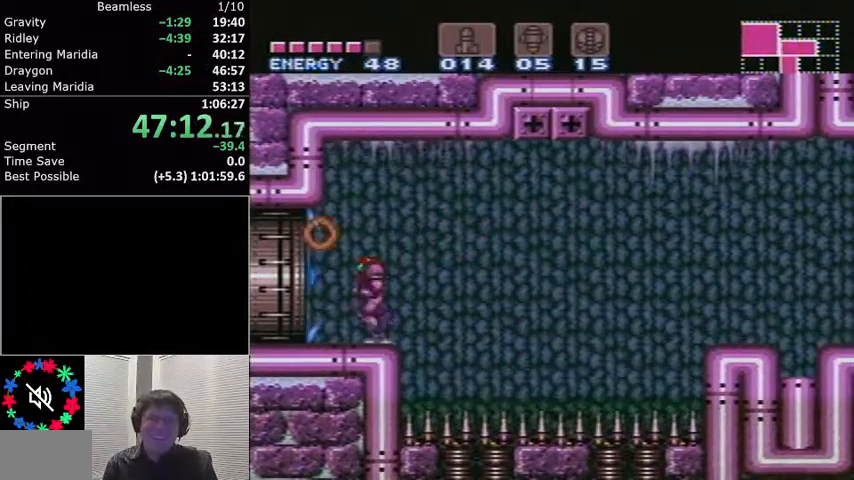
{"buttons": ["L1", "DPAD_LEFT"], "events": []}
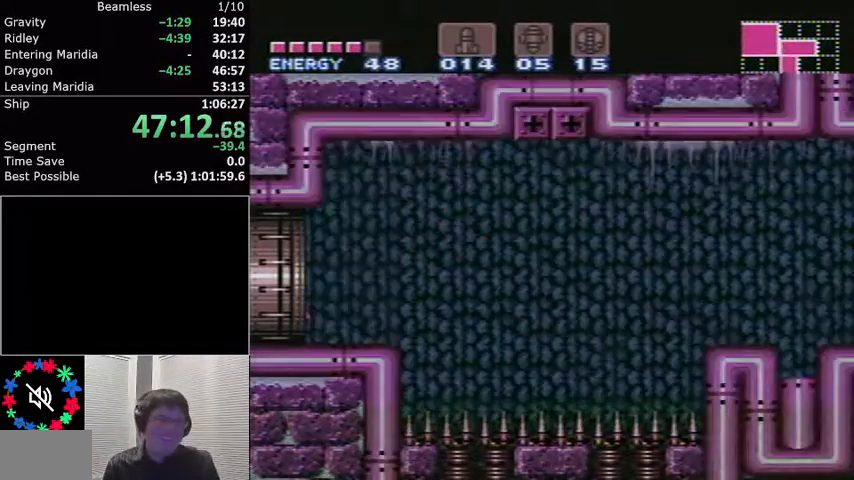
{"buttons": ["L1", "DPAD_LEFT"], "events": []}
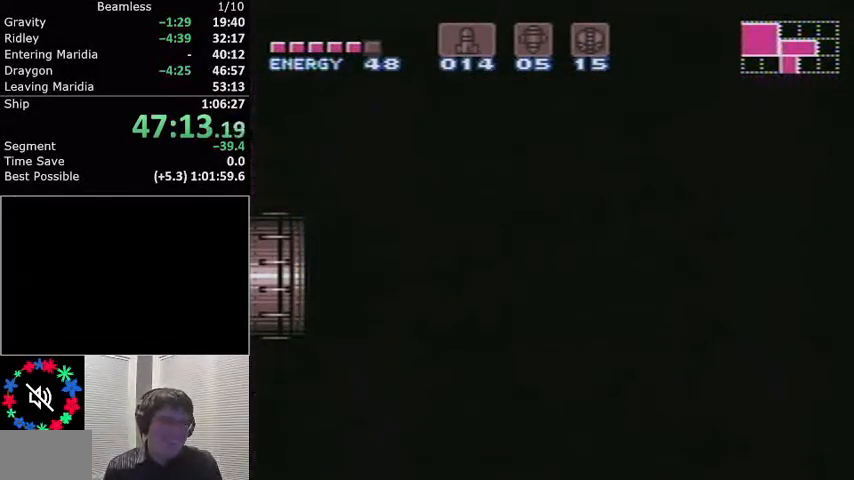
{"buttons": ["L1", "DPAD_LEFT"], "events": []}
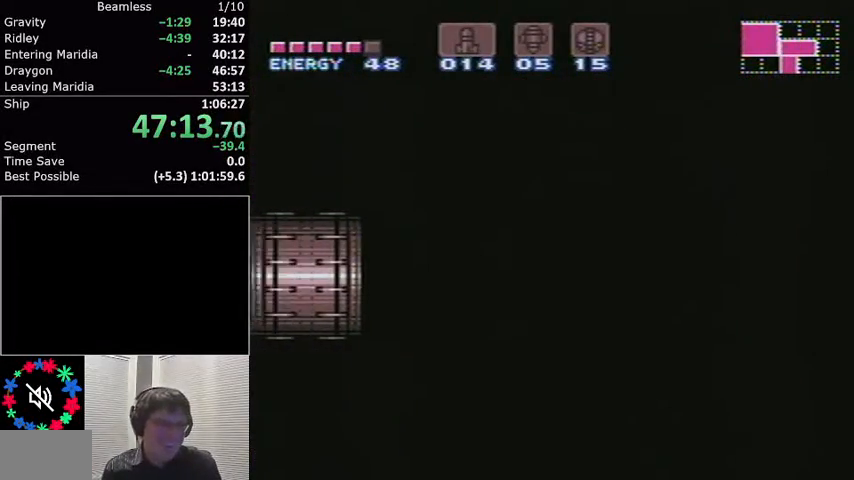
{"buttons": ["L1", "DPAD_LEFT"], "events": []}
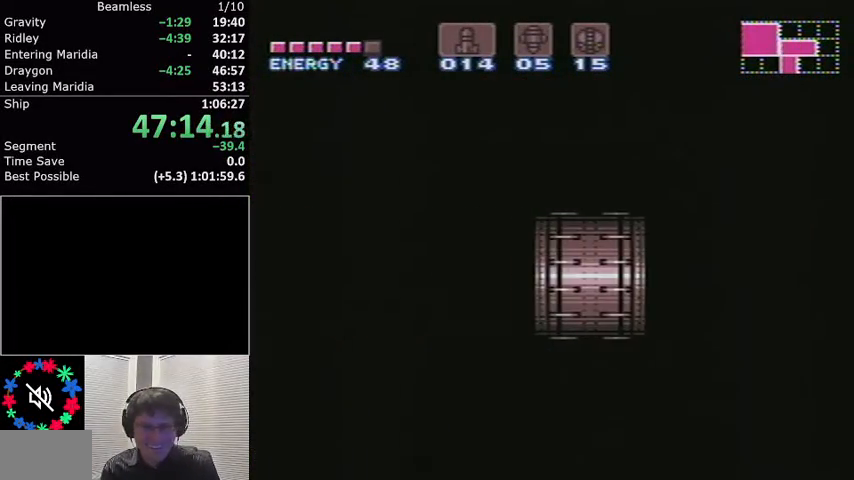
{"buttons": ["L1", "DPAD_LEFT"], "events": []}
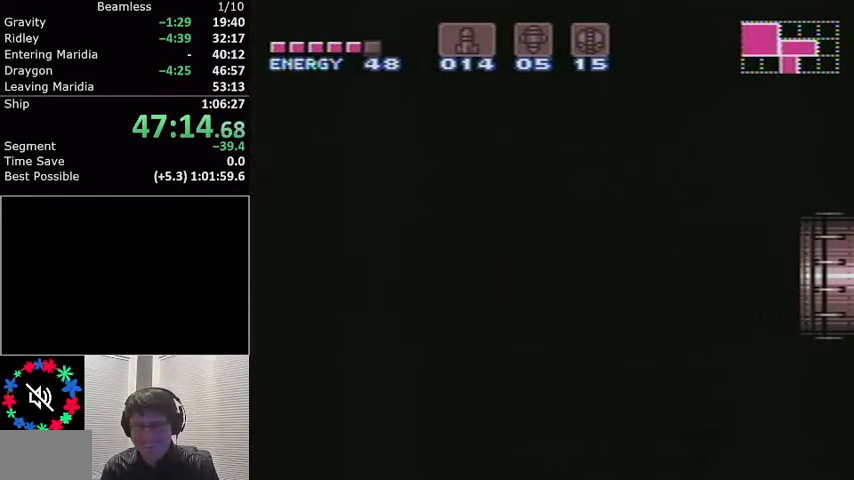
{"buttons": ["L1", "DPAD_LEFT"], "events": []}
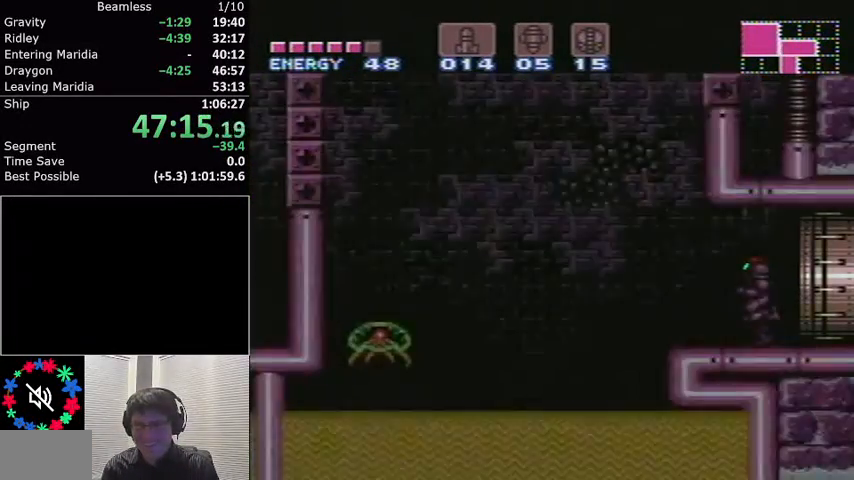
{"buttons": ["A", "L1", "DPAD_LEFT"], "events": [[267, "A", "down"]]}
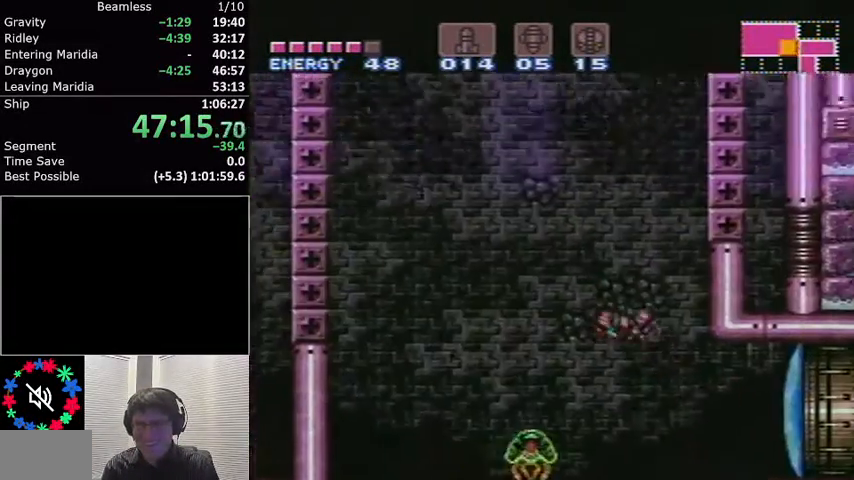
{"buttons": ["A", "L1"], "events": [[467, "DPAD_LEFT", "up"]]}
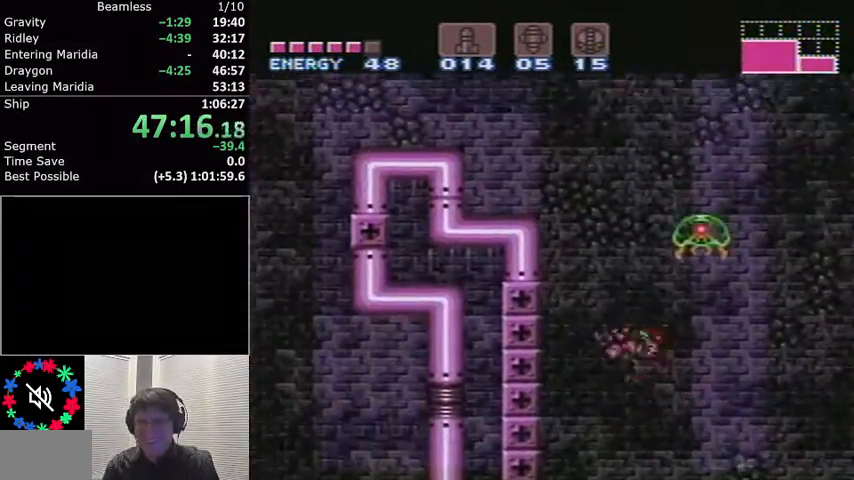
{"buttons": ["A", "L1", "DPAD_LEFT"], "events": [[100, "DPAD_RIGHT", "down"], [134, "A", "up"], [201, "A", "down"], [234, "DPAD_RIGHT", "up"], [267, "DPAD_LEFT", "down"]]}
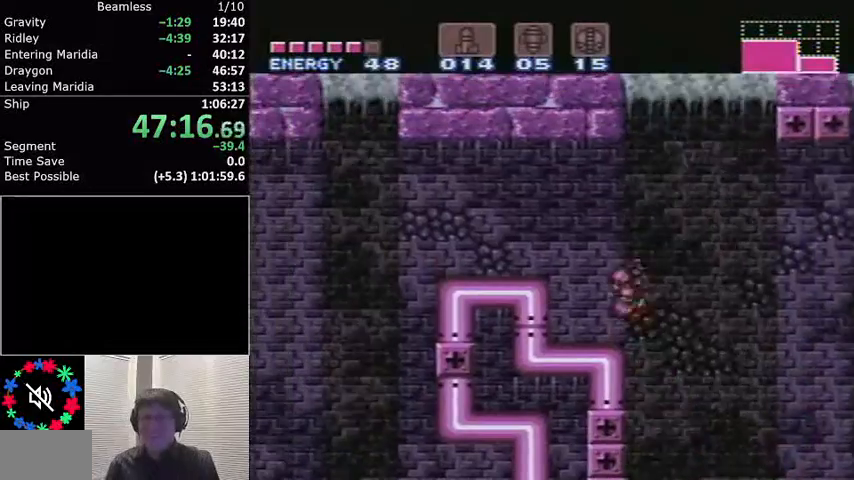
{"buttons": ["L1", "DPAD_LEFT"], "events": [[167, "A", "up"], [167, "R1", "down"], [300, "R1", "up"]]}
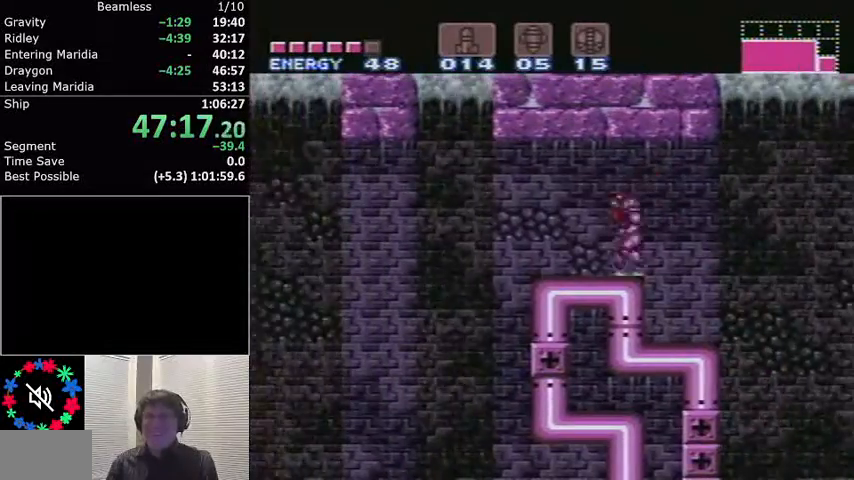
{"buttons": ["L1", "DPAD_LEFT"], "events": [[234, "A", "down"], [401, "A", "up"]]}
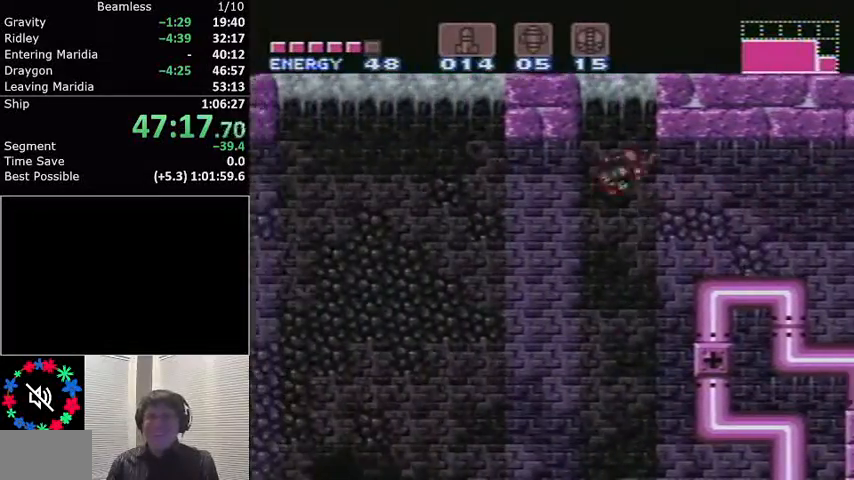
{"buttons": ["L1", "DPAD_LEFT"], "events": []}